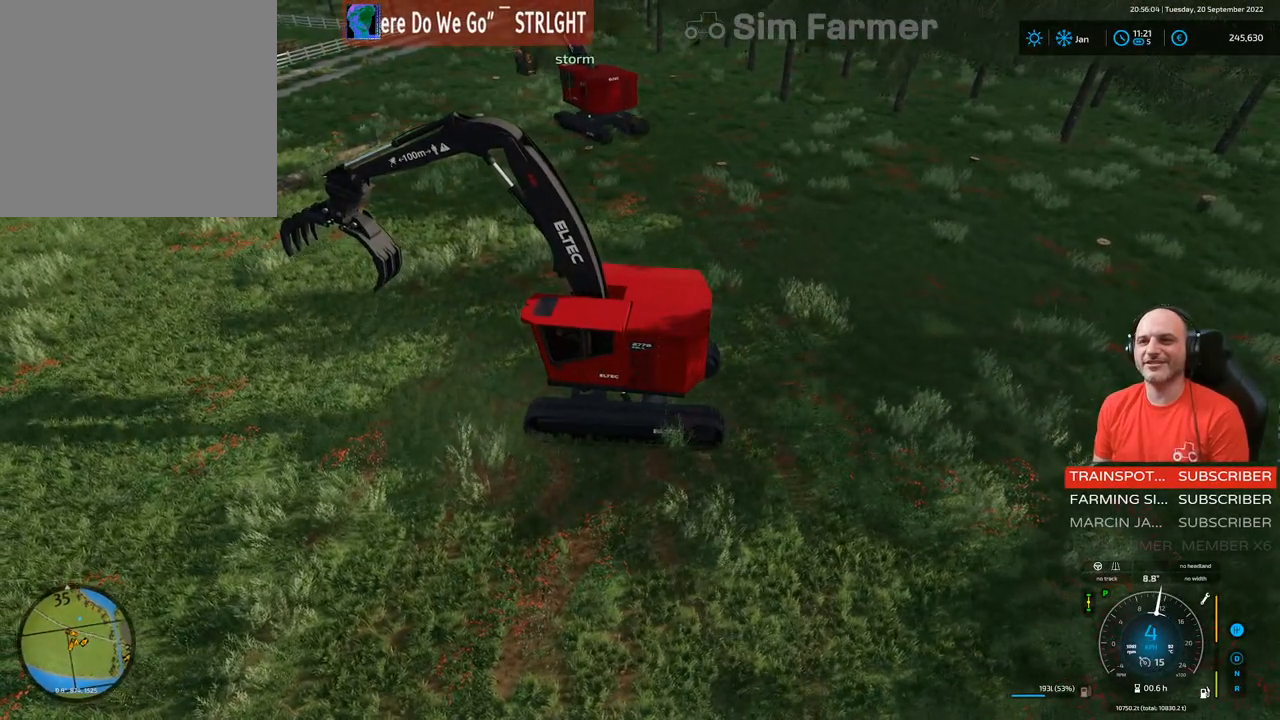
Gameplay with a controller (Xbox layout); each line is a JSON object with the inputs held at the frame after it. "events" lists button and stick changes between this image and that frame as [ms after this image, input, new state], when the widget could be followed in between. Not read: L3.
{"buttons": ["R2"], "left_stick": "up-right", "right_stick": "left", "events": []}
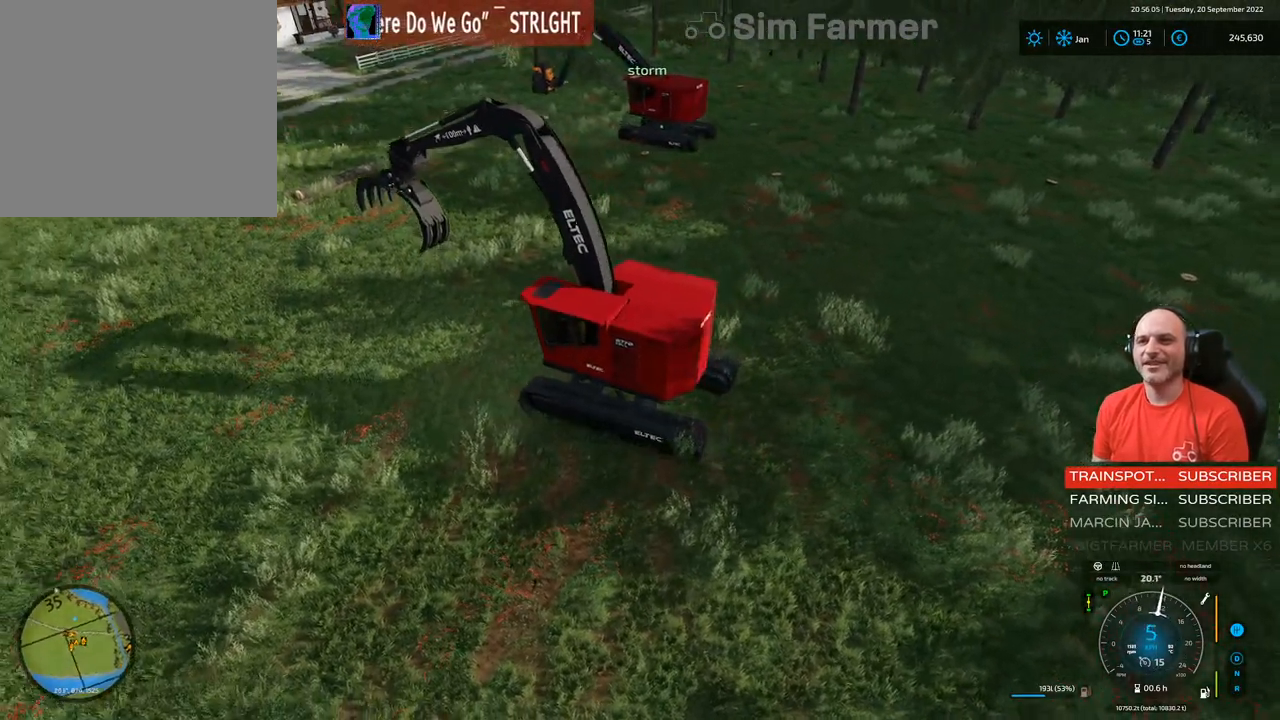
{"buttons": ["R2"], "left_stick": "up-right", "right_stick": "center", "events": [[83, "right_stick", "up-left"], [417, "right_stick", "center"]]}
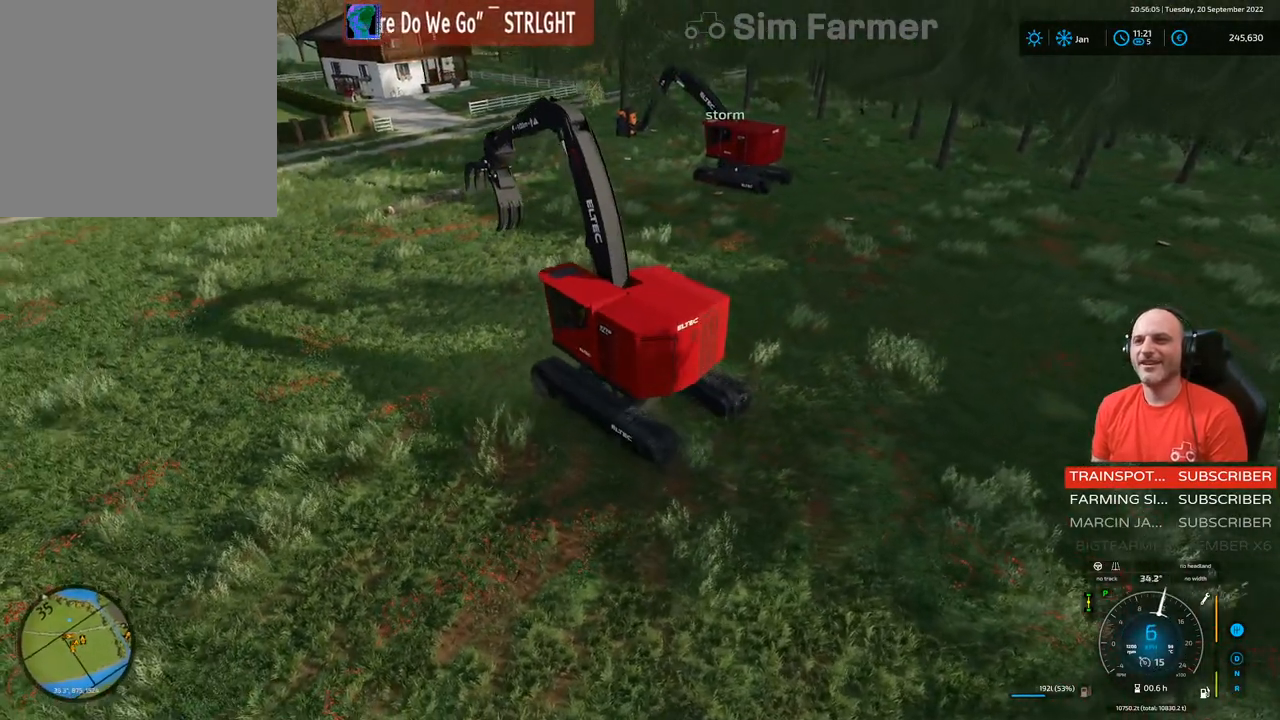
{"buttons": ["R2"], "left_stick": "center", "right_stick": "center", "events": [[333, "left_stick", "center"]]}
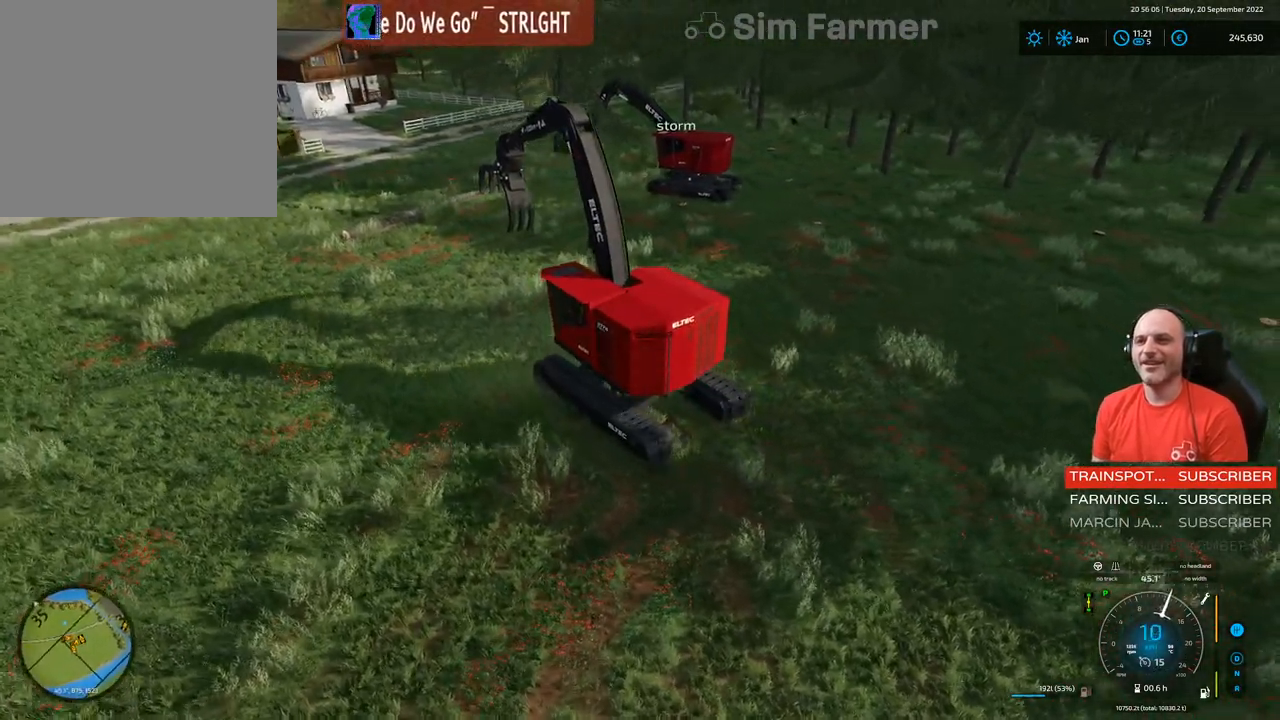
{"buttons": ["R2"], "left_stick": "up-right", "right_stick": "center", "events": [[67, "left_stick", "up-right"]]}
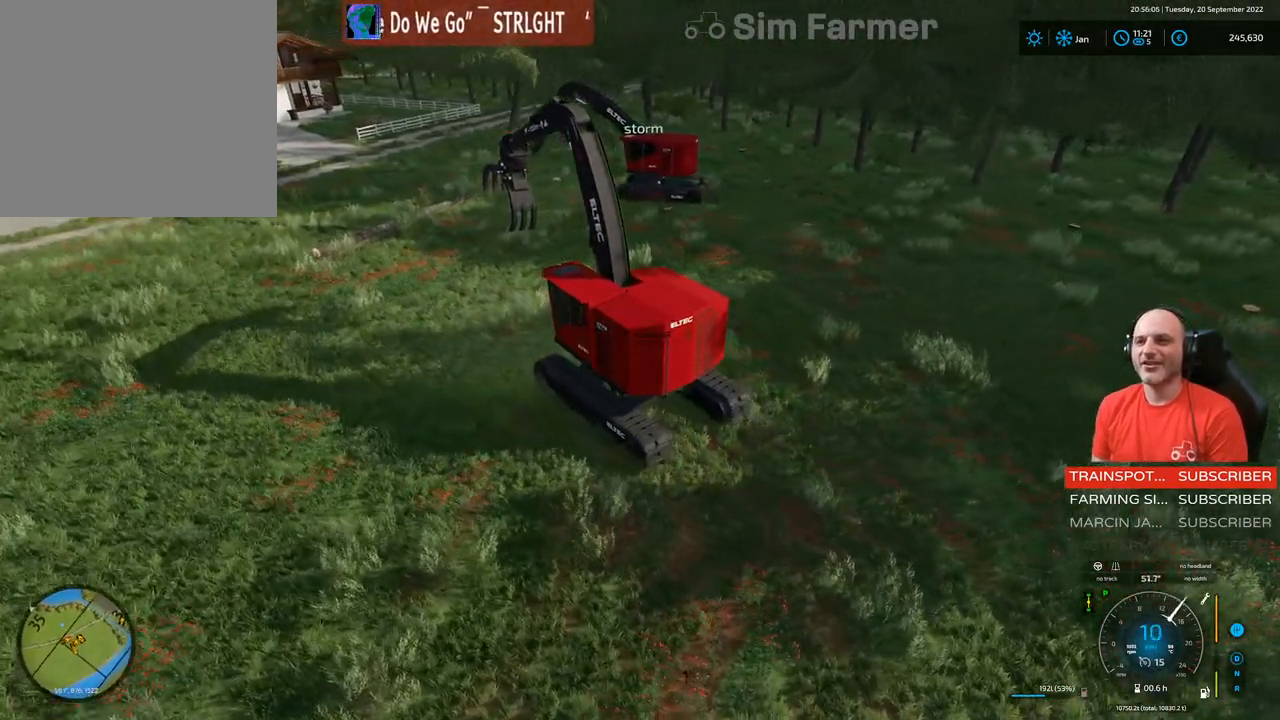
{"buttons": ["R2"], "left_stick": "center", "right_stick": "center", "events": [[183, "left_stick", "center"]]}
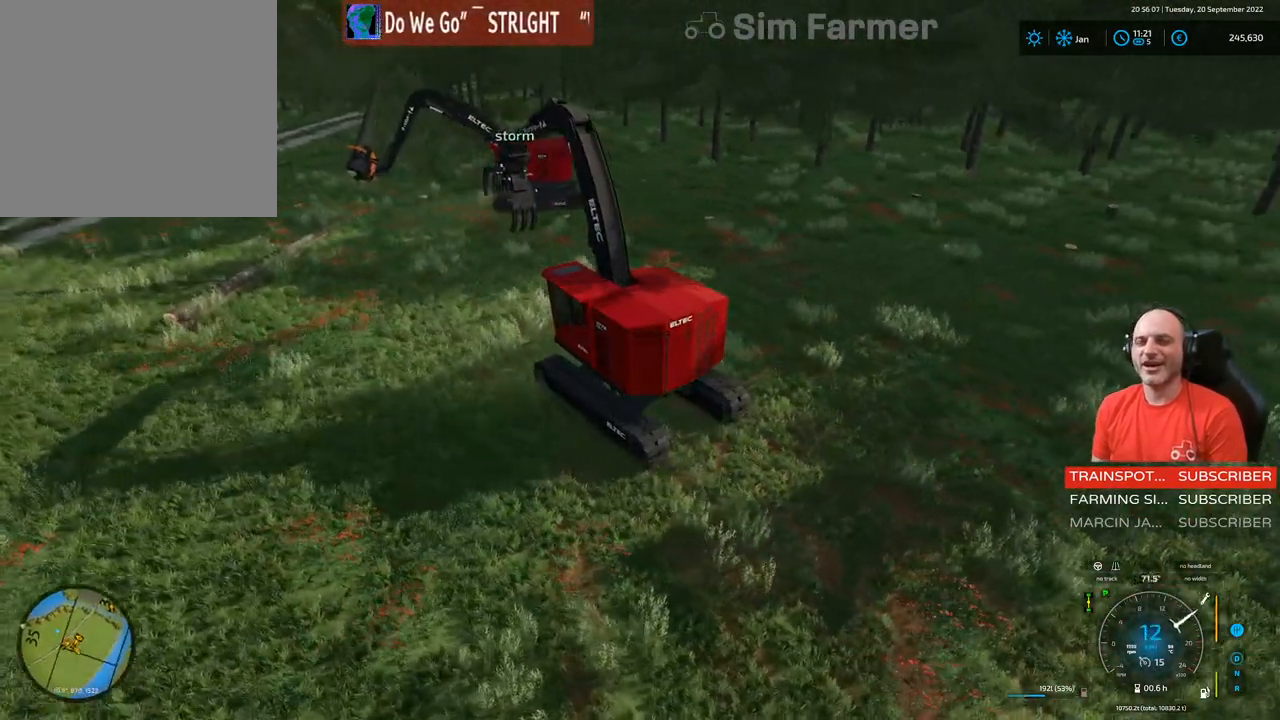
{"buttons": ["R2"], "left_stick": "center", "right_stick": "left", "events": [[200, "right_stick", "left"]]}
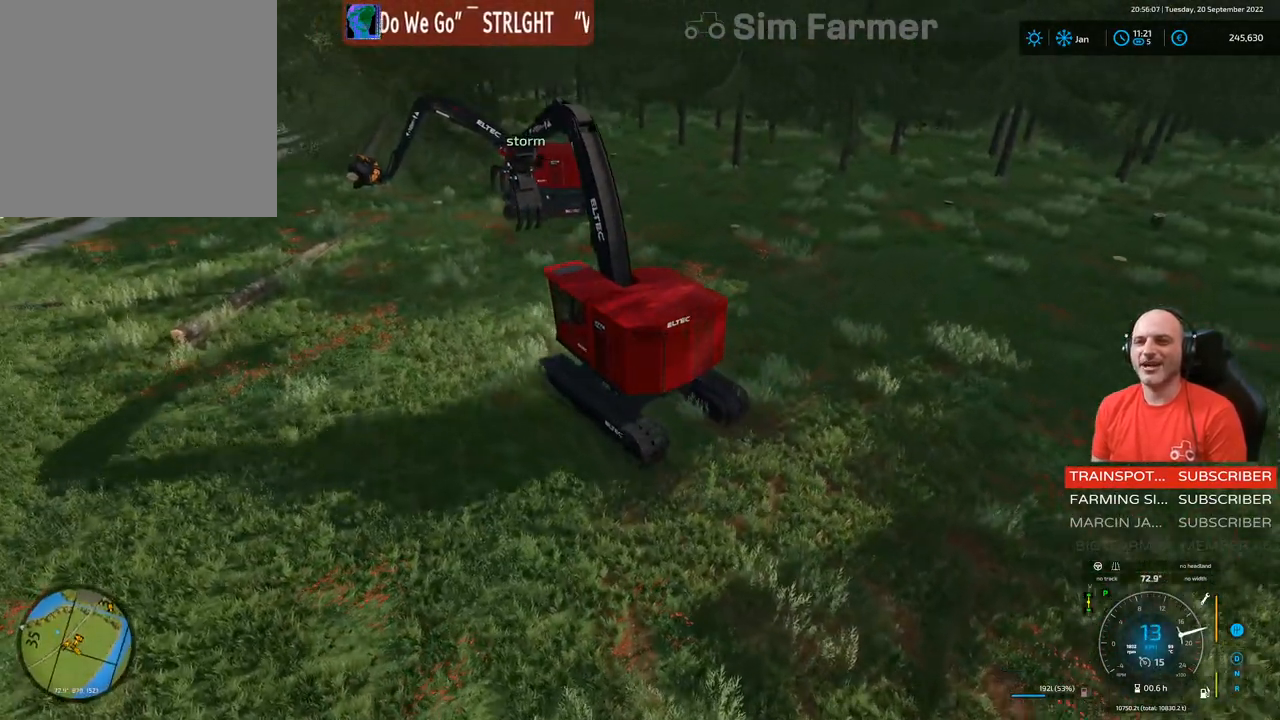
{"buttons": ["R2"], "left_stick": "center", "right_stick": "center", "events": [[217, "right_stick", "center"]]}
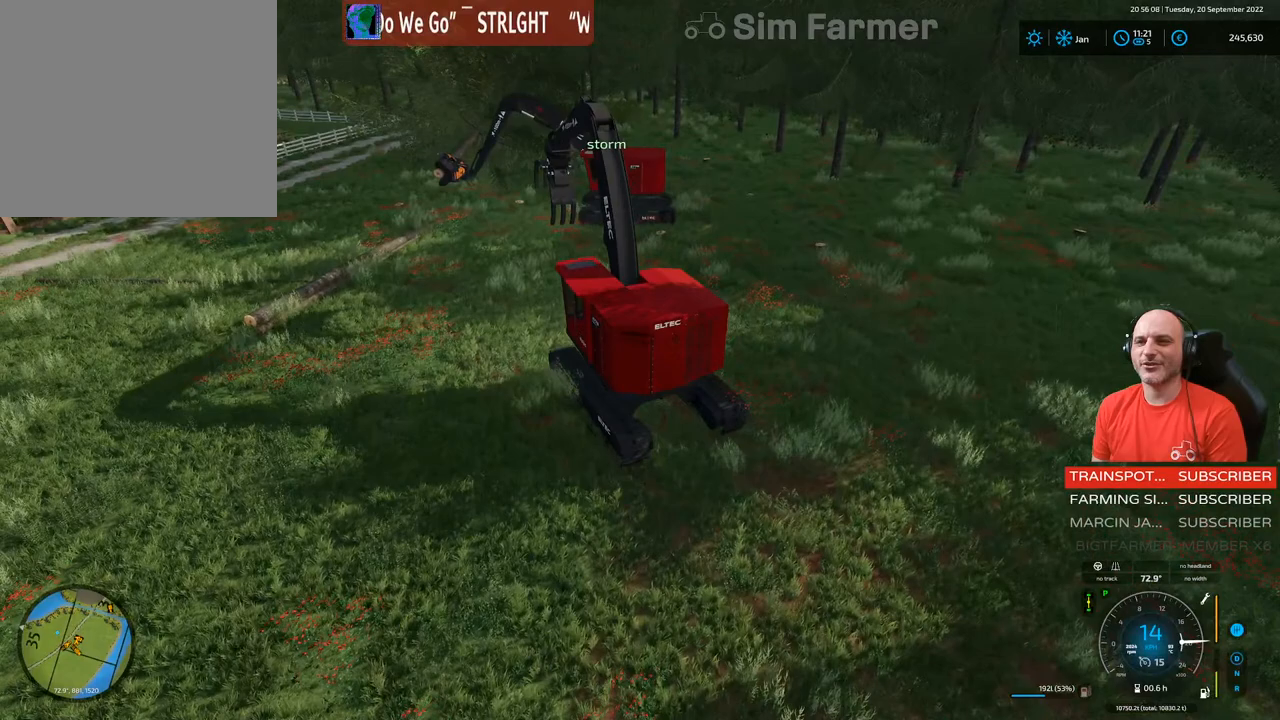
{"buttons": ["R2"], "left_stick": "left", "right_stick": "center", "events": [[317, "left_stick", "left"]]}
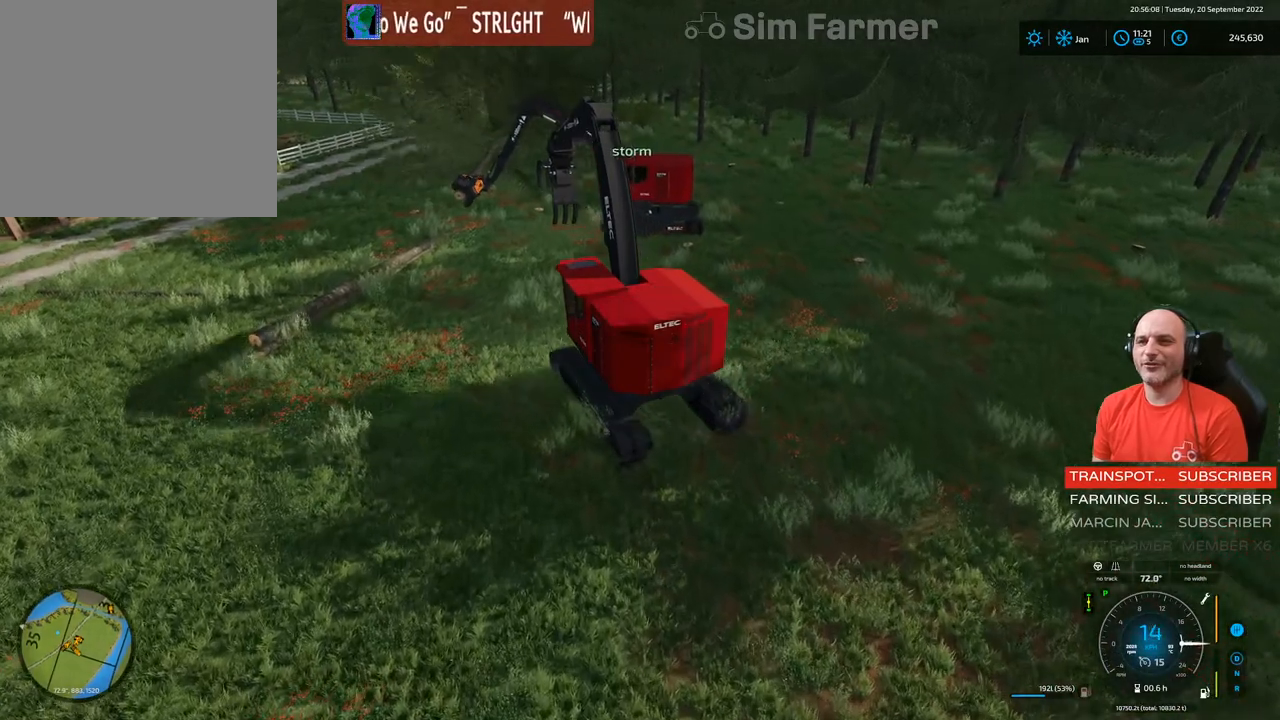
{"buttons": [], "left_stick": "left", "right_stick": "center", "events": [[67, "R2", "up"]]}
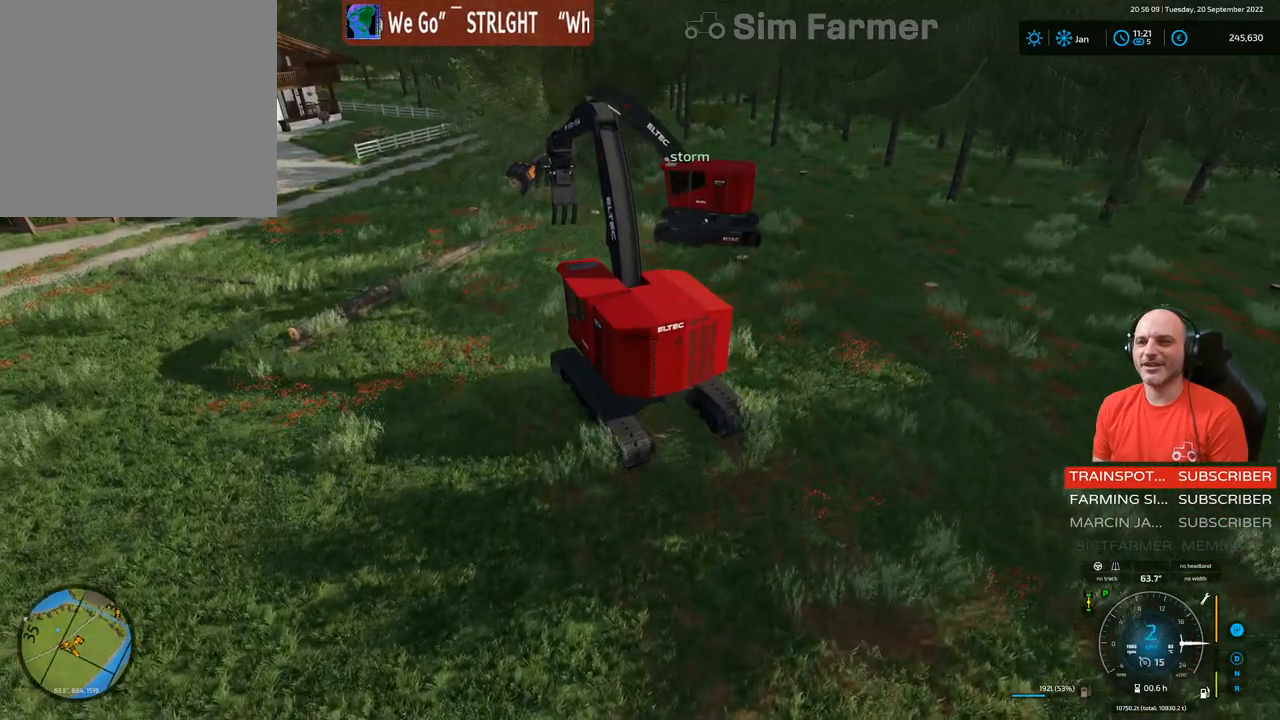
{"buttons": [], "left_stick": "center", "right_stick": "right", "events": [[233, "left_stick", "center"], [317, "right_stick", "right"]]}
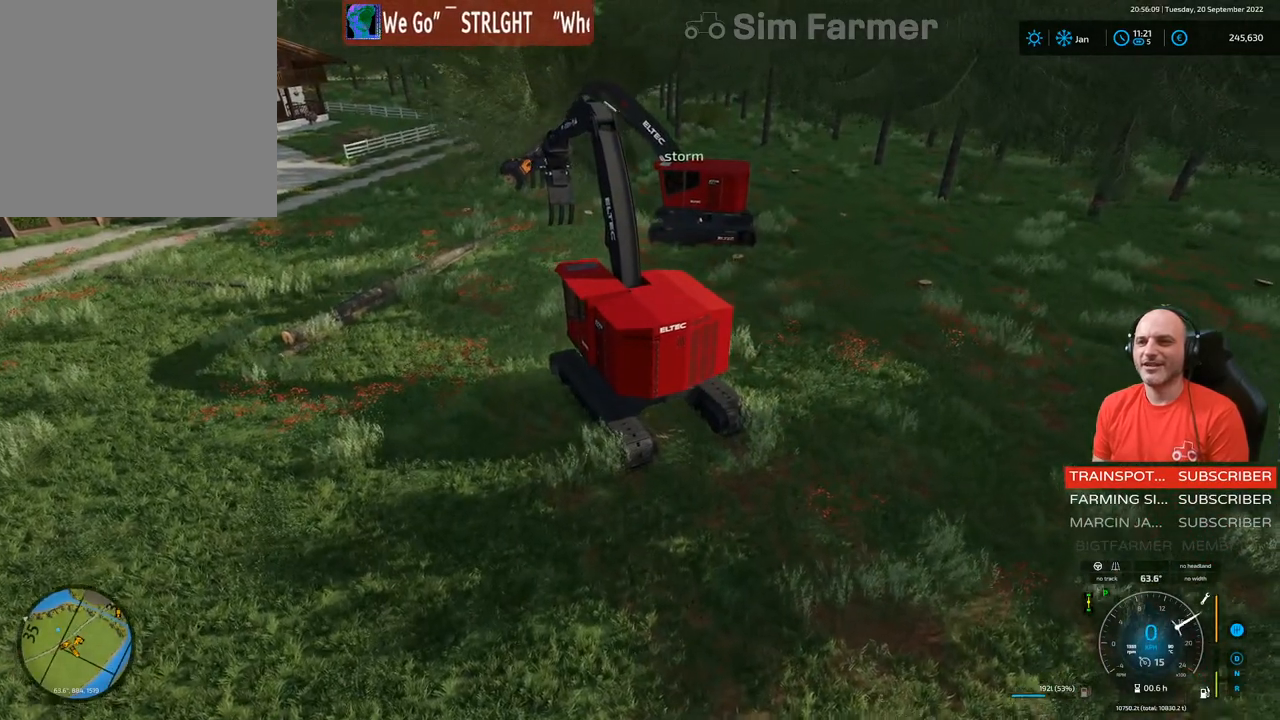
{"buttons": ["L1"], "left_stick": "center", "right_stick": "up-left", "events": [[233, "L1", "down"], [233, "right_stick", "center"], [450, "right_stick", "up-left"]]}
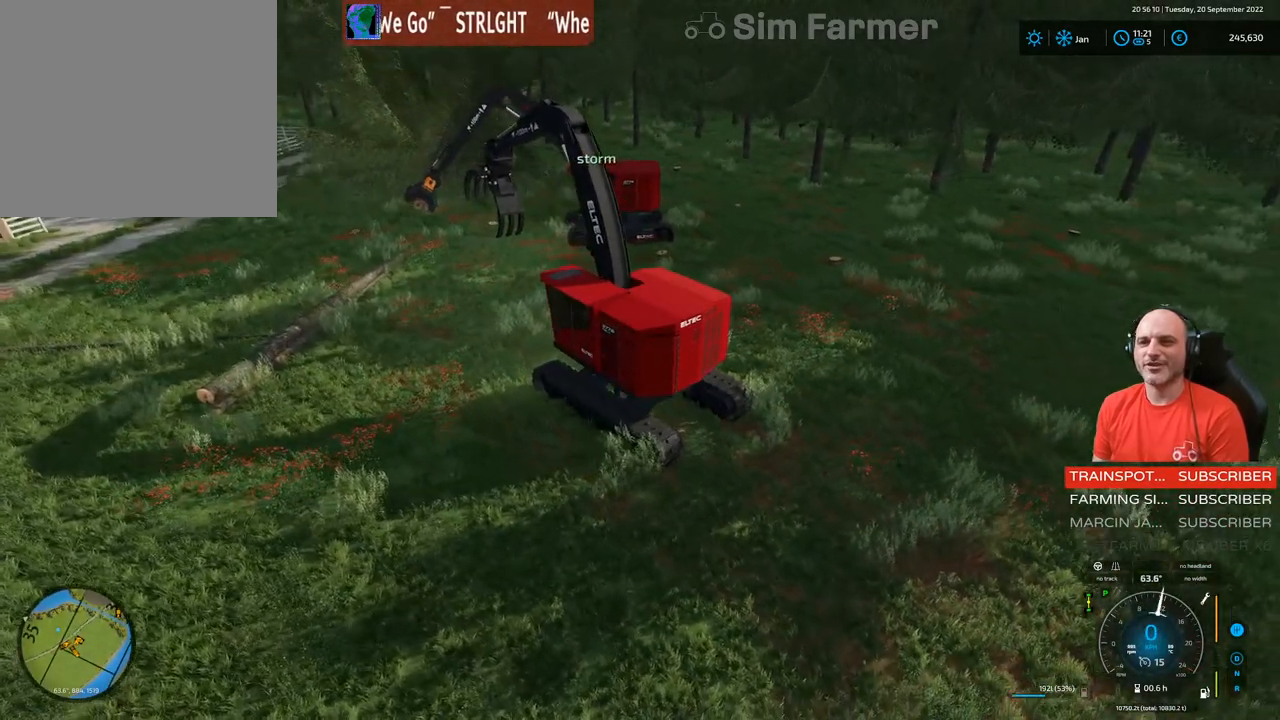
{"buttons": ["L1"], "left_stick": "center", "right_stick": "up-left", "events": []}
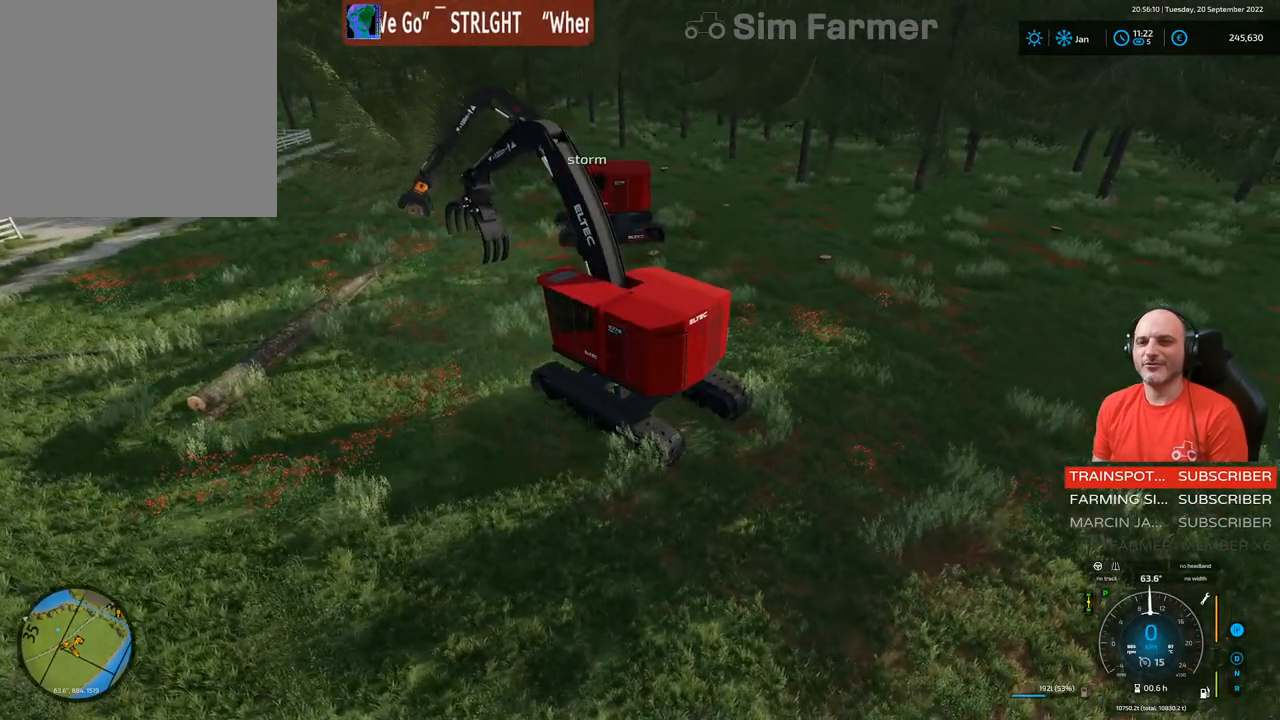
{"buttons": [], "left_stick": "center", "right_stick": "center", "events": [[317, "right_stick", "center"], [450, "L1", "up"]]}
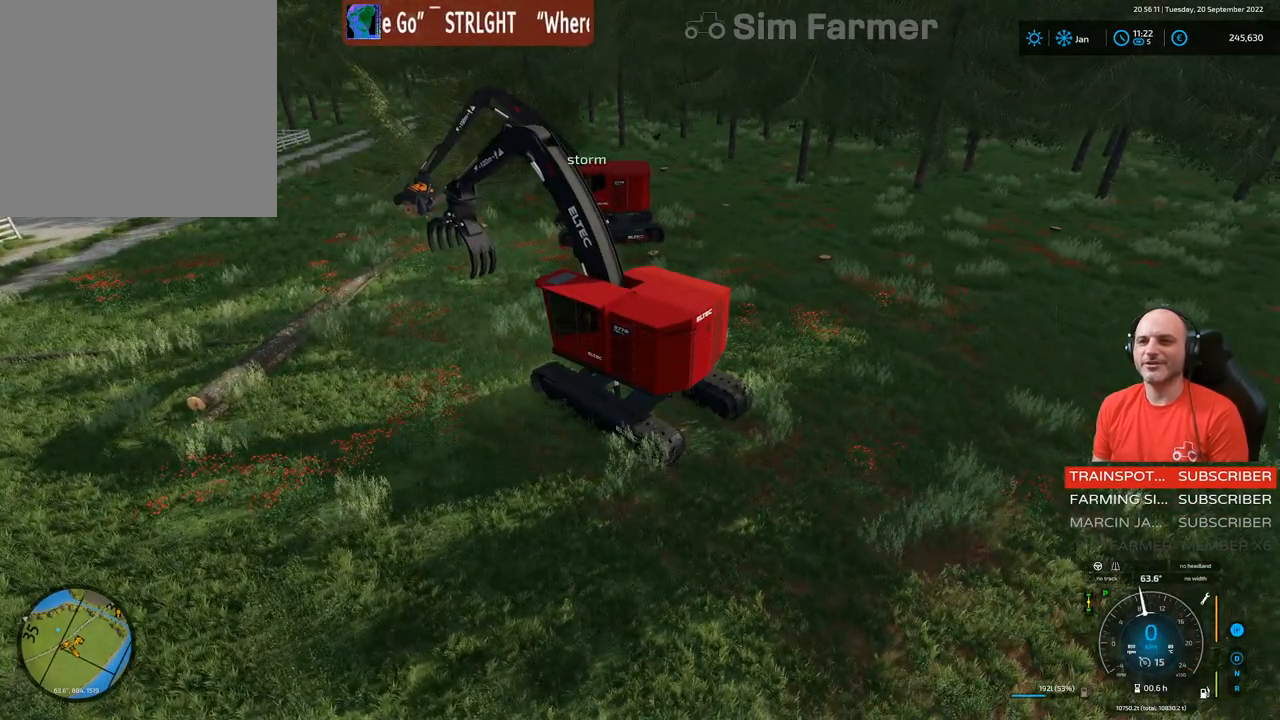
{"buttons": [], "left_stick": "center", "right_stick": "center", "events": []}
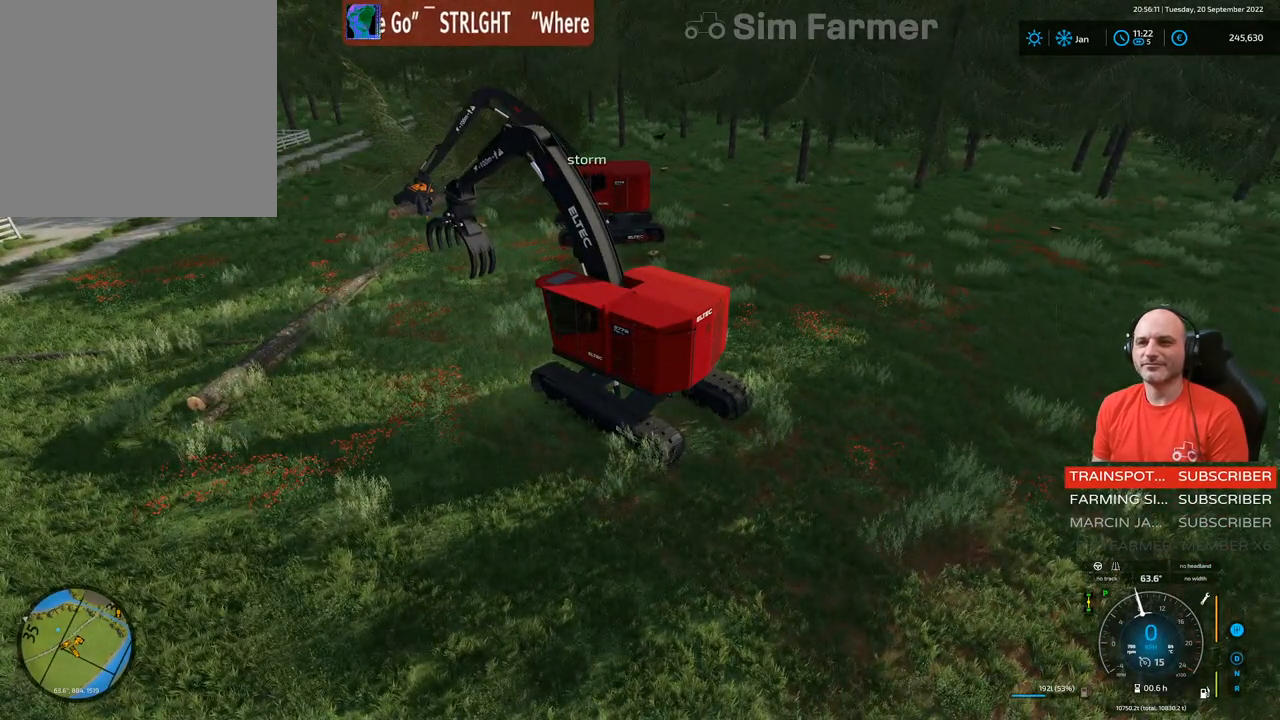
{"buttons": [], "left_stick": "center", "right_stick": "center", "events": []}
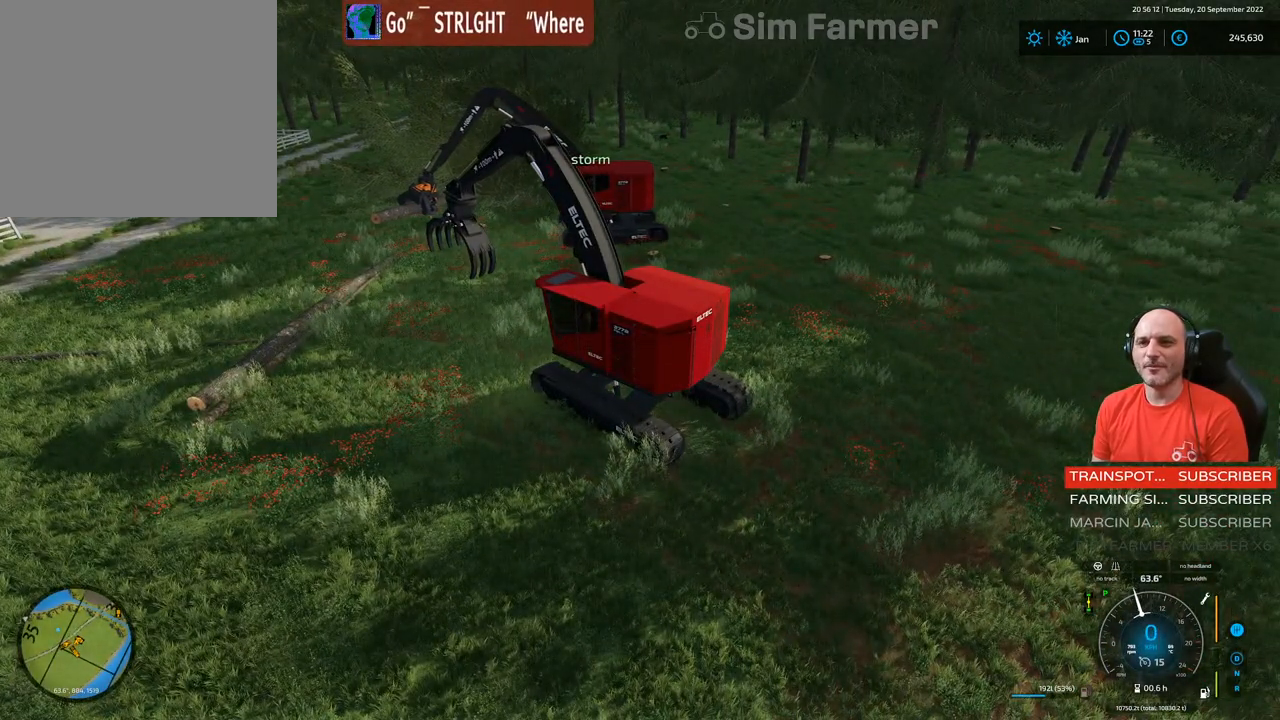
{"buttons": [], "left_stick": "center", "right_stick": "center", "events": []}
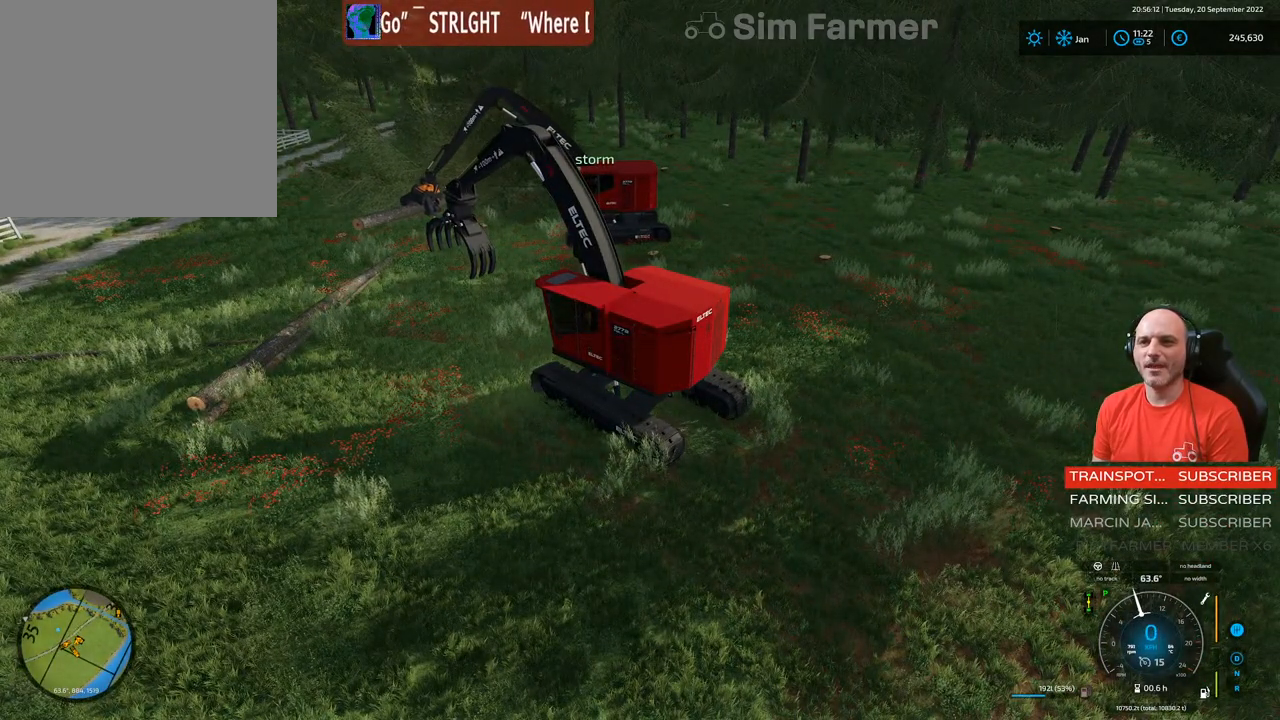
{"buttons": ["L1"], "left_stick": "center", "right_stick": "up-left", "events": [[150, "L1", "down"], [200, "R1", "down"], [217, "right_stick", "up-left"], [500, "R1", "up"]]}
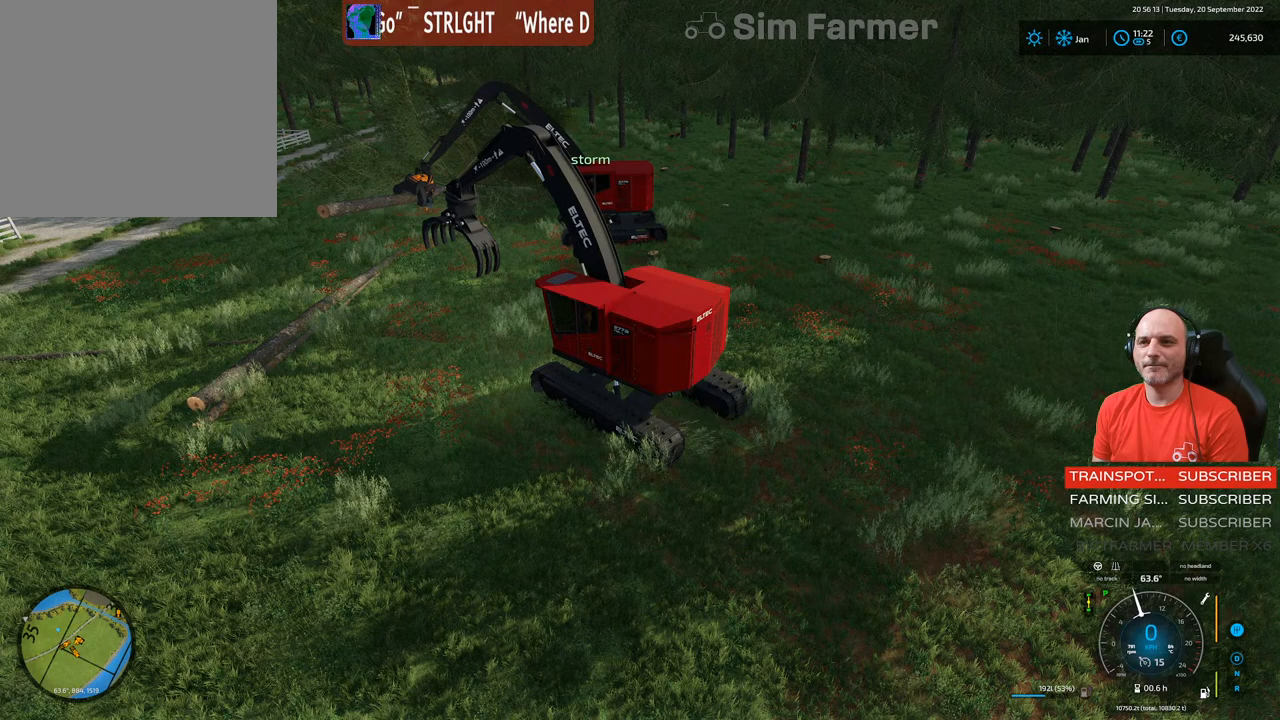
{"buttons": ["L1"], "left_stick": "center", "right_stick": "center", "events": [[33, "right_stick", "center"]]}
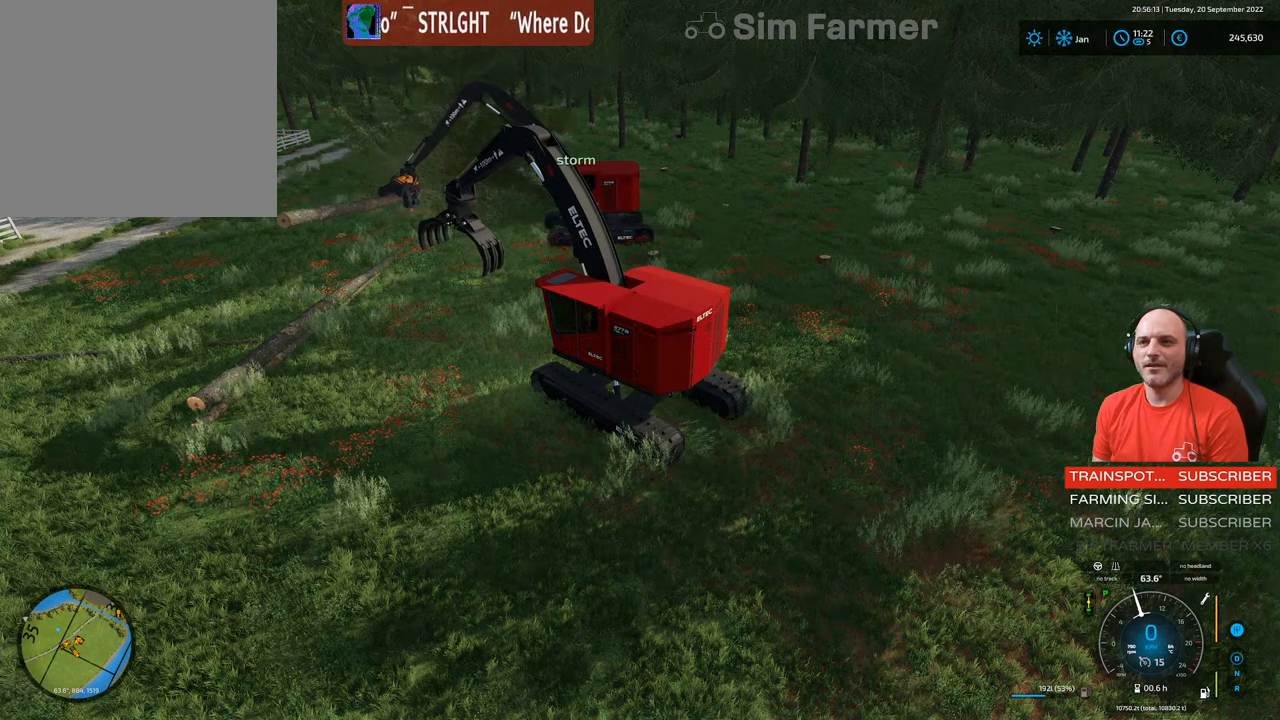
{"buttons": ["L1"], "left_stick": "center", "right_stick": "center", "events": []}
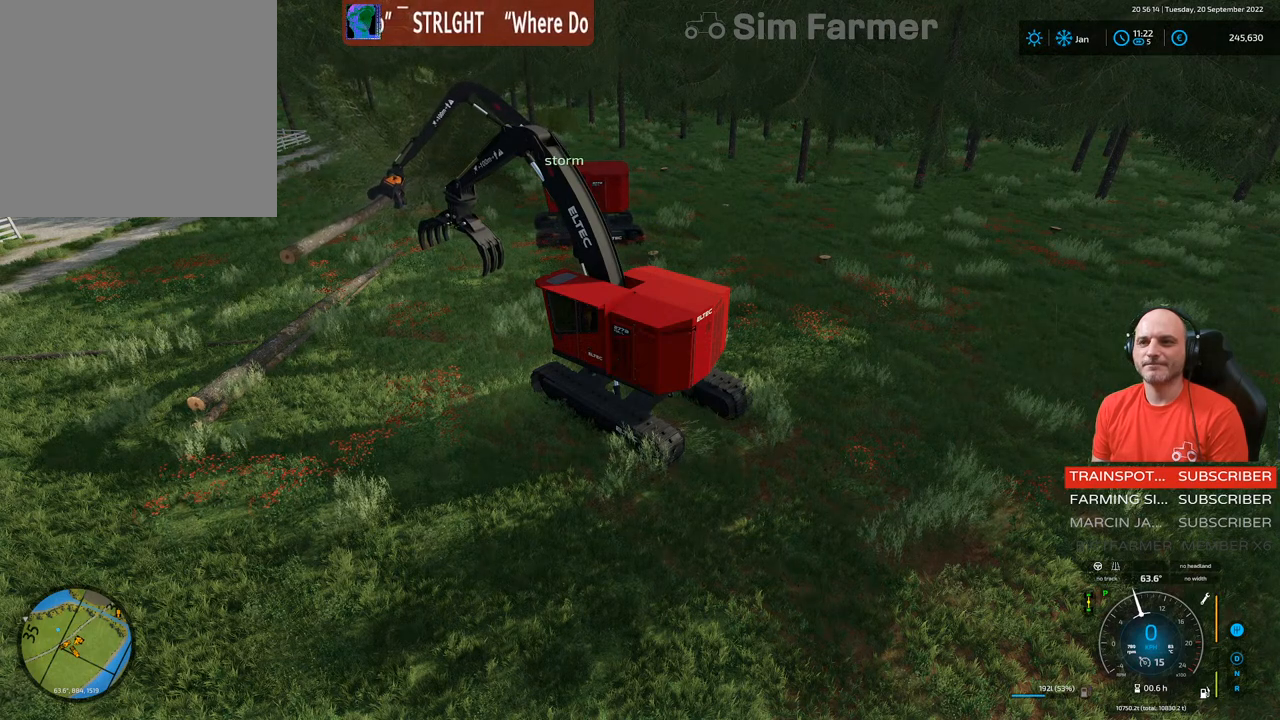
{"buttons": ["L1"], "left_stick": "center", "right_stick": "center", "events": []}
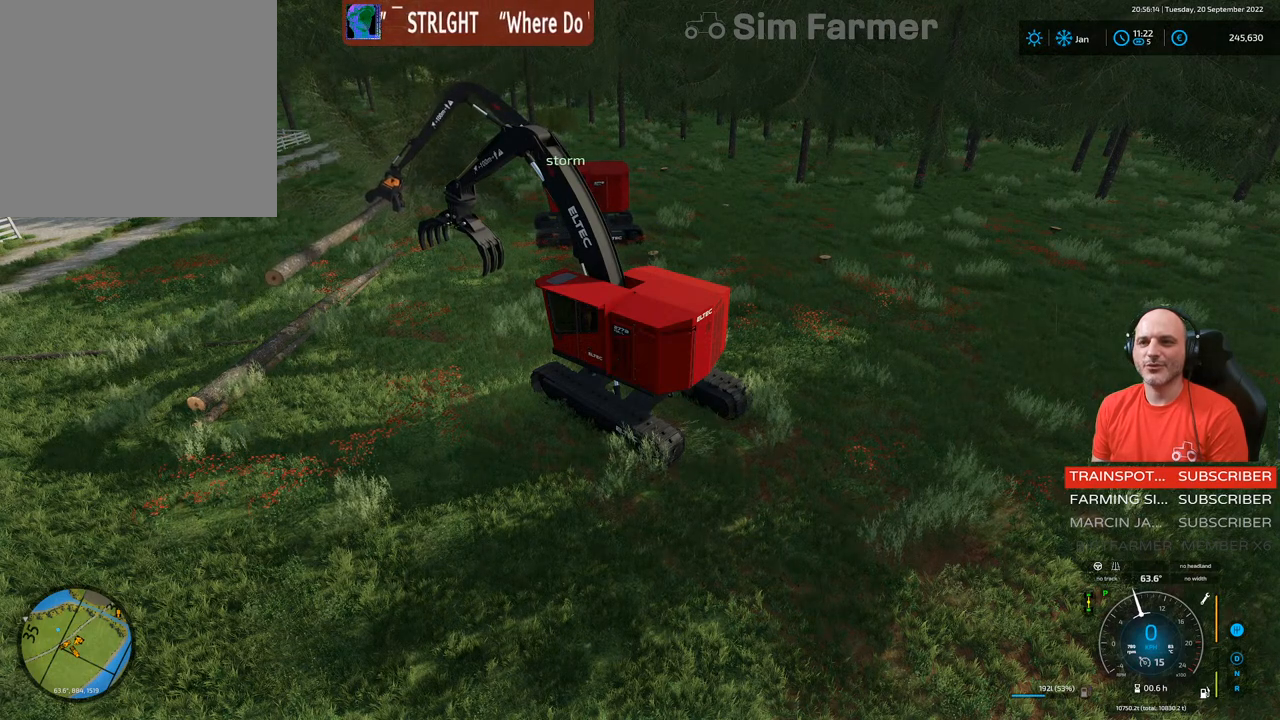
{"buttons": ["L1"], "left_stick": "center", "right_stick": "center", "events": []}
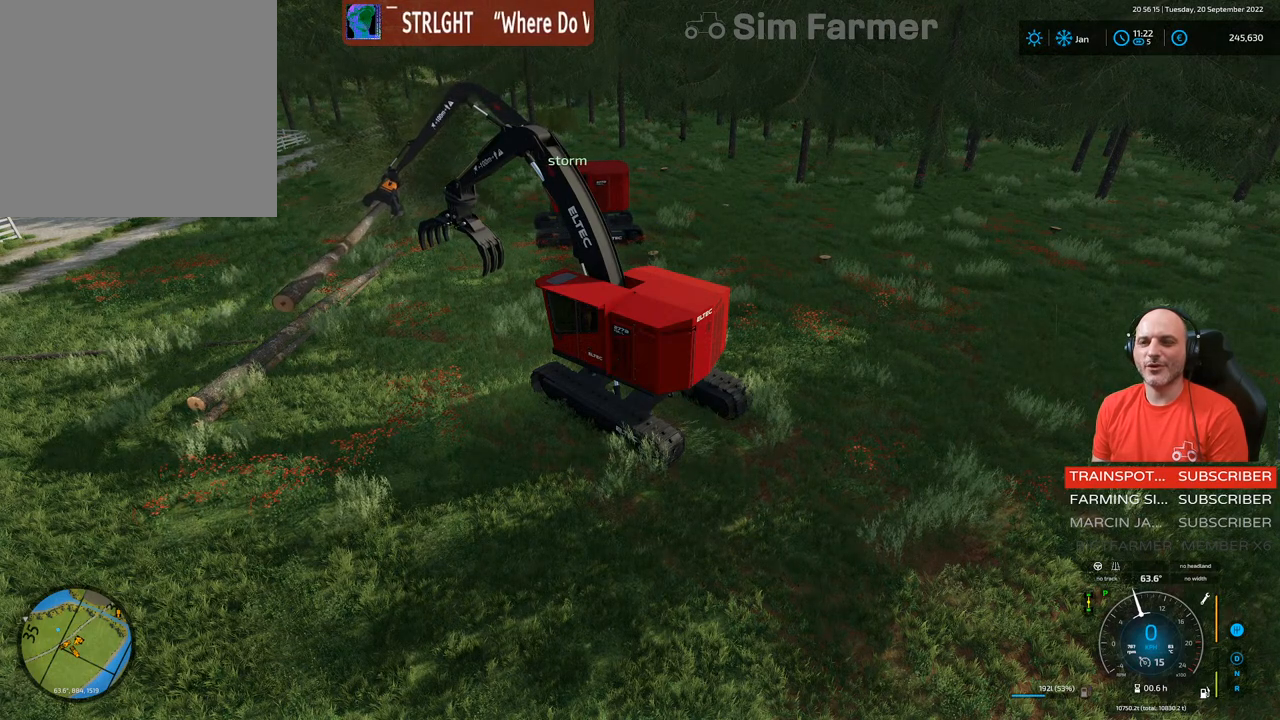
{"buttons": ["L1"], "left_stick": "center", "right_stick": "center", "events": []}
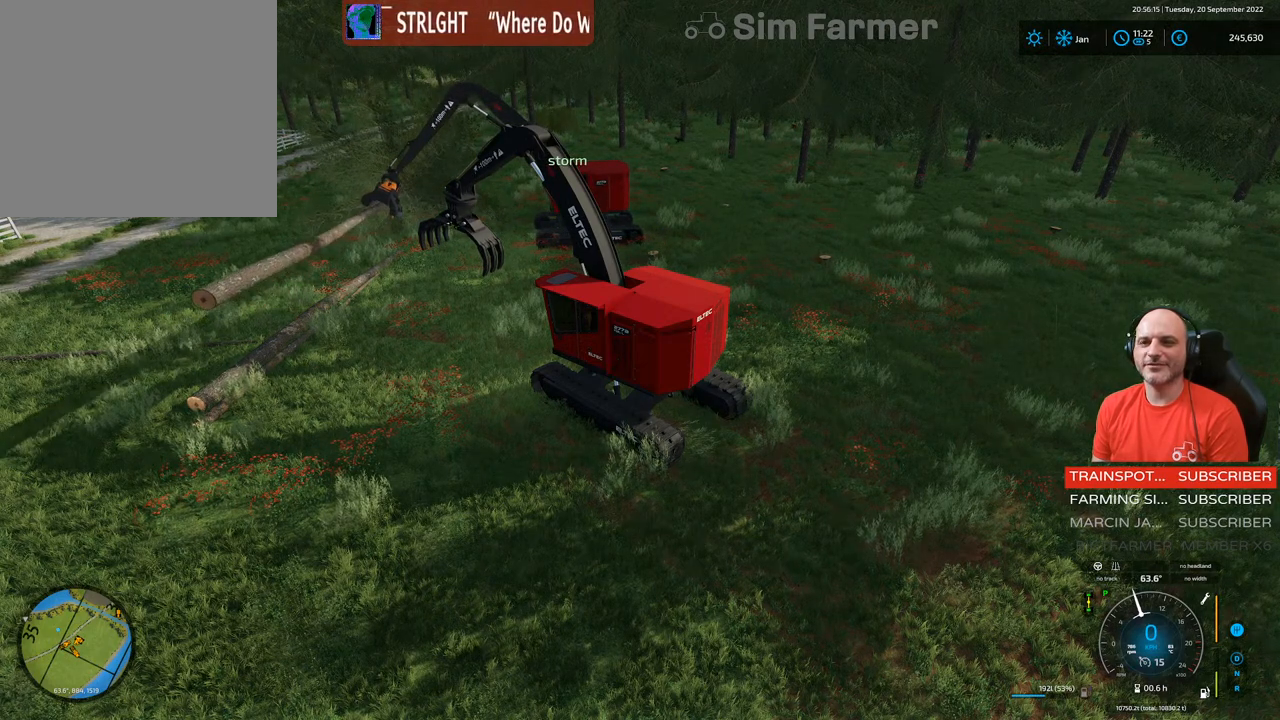
{"buttons": ["L1"], "left_stick": "center", "right_stick": "center", "events": []}
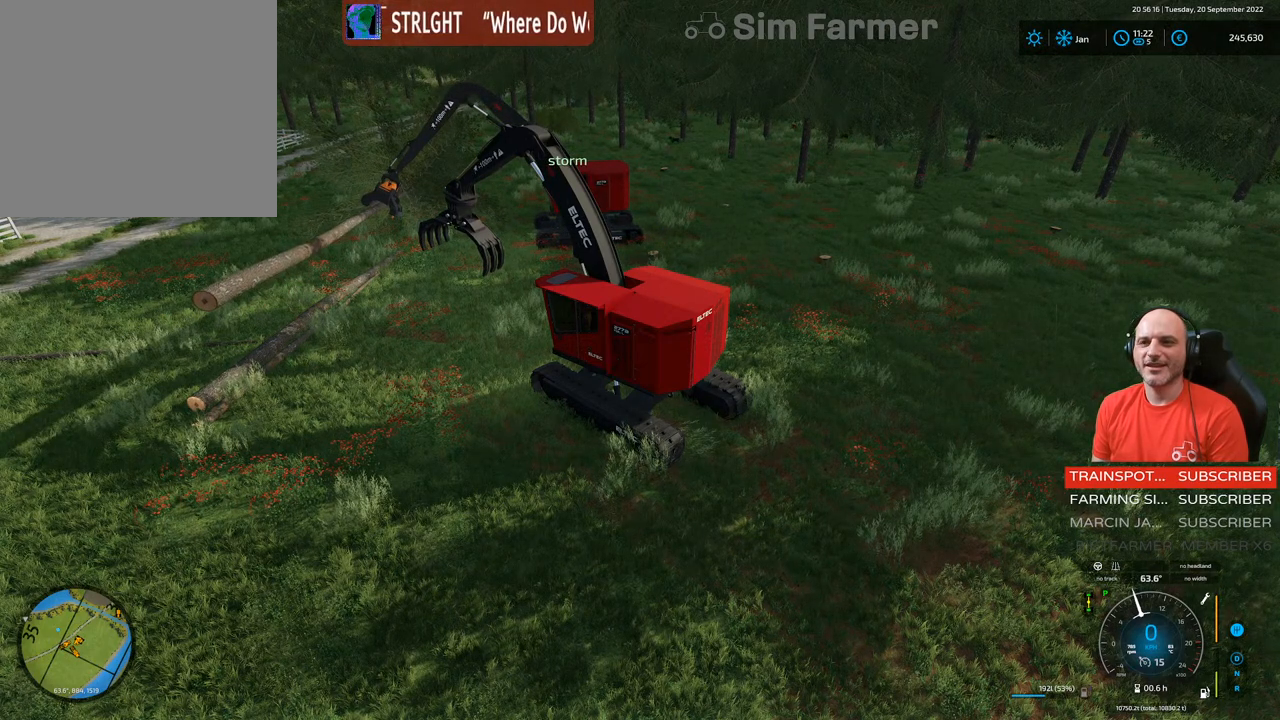
{"buttons": ["L1"], "left_stick": "center", "right_stick": "center", "events": []}
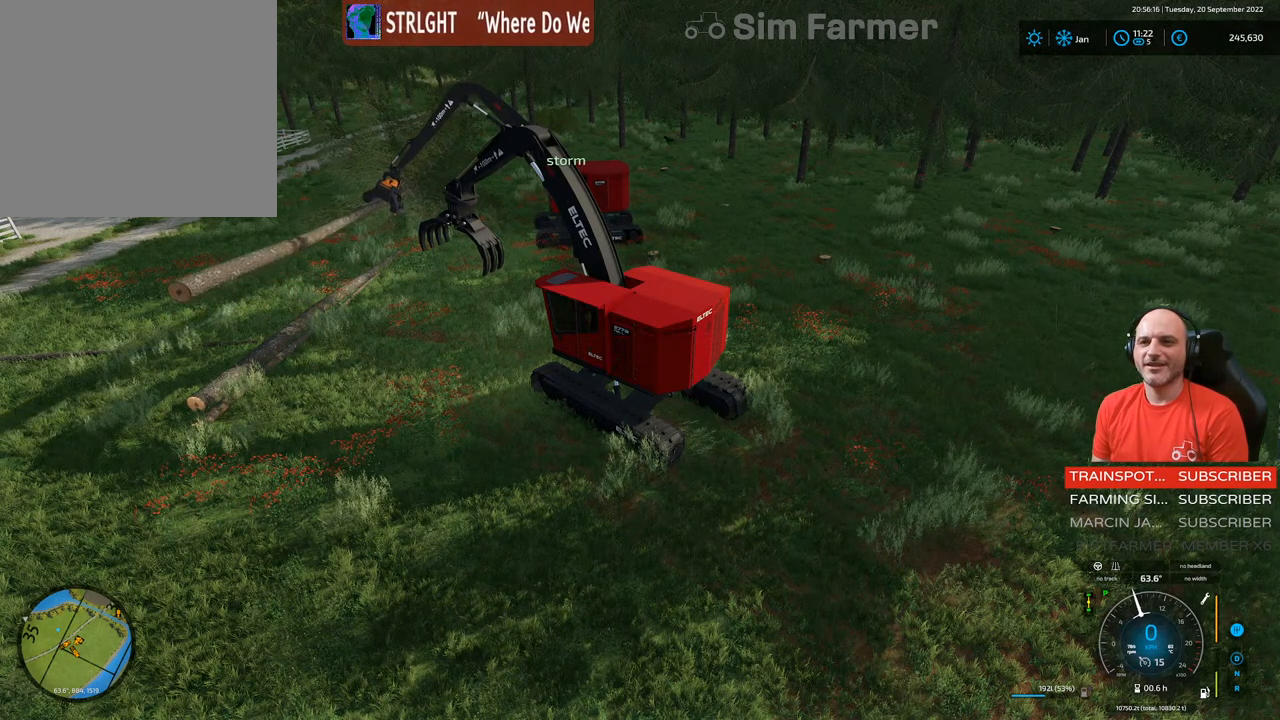
{"buttons": ["L1"], "left_stick": "center", "right_stick": "center", "events": []}
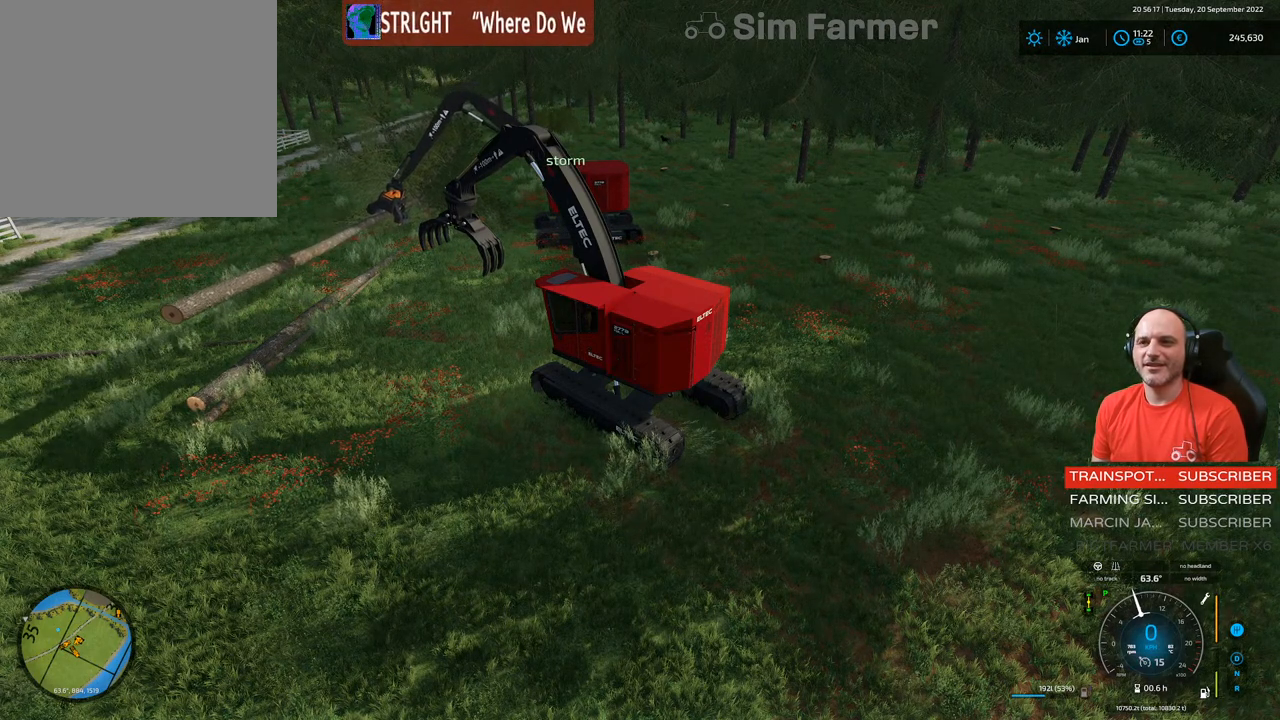
{"buttons": ["L1"], "left_stick": "center", "right_stick": "center", "events": []}
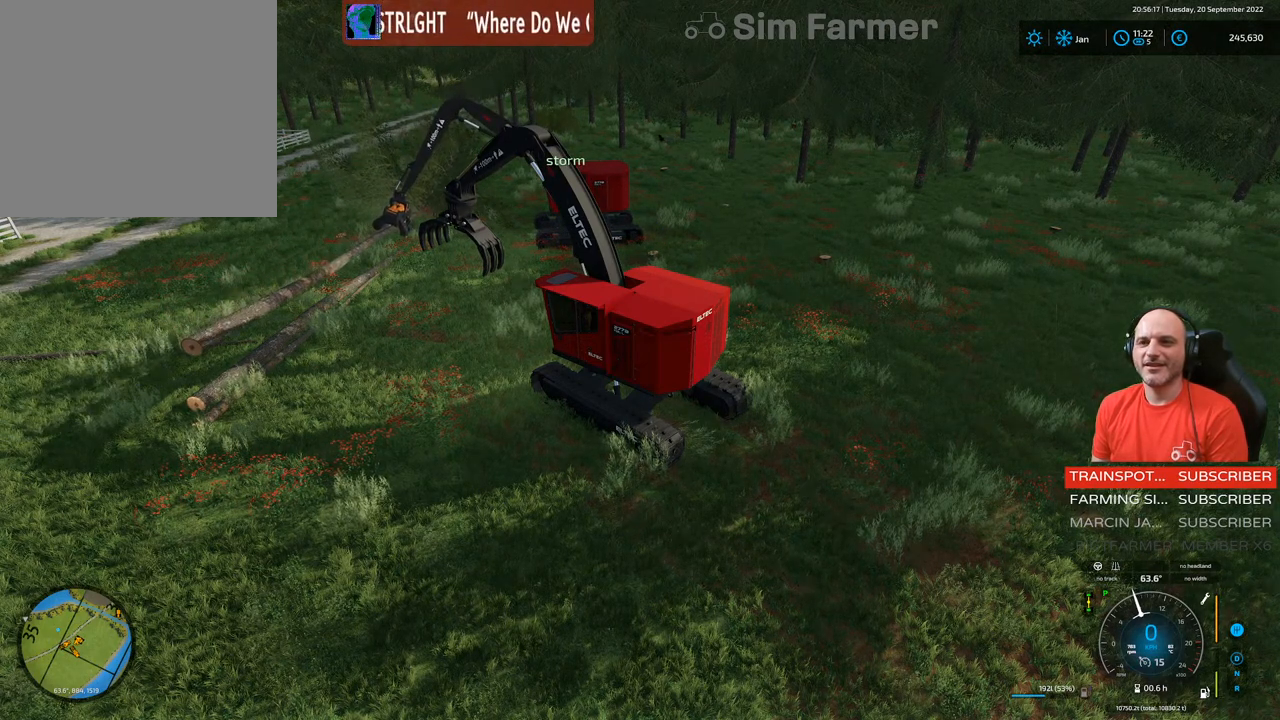
{"buttons": ["L1"], "left_stick": "up-left", "right_stick": "center", "events": [[500, "left_stick", "up-left"]]}
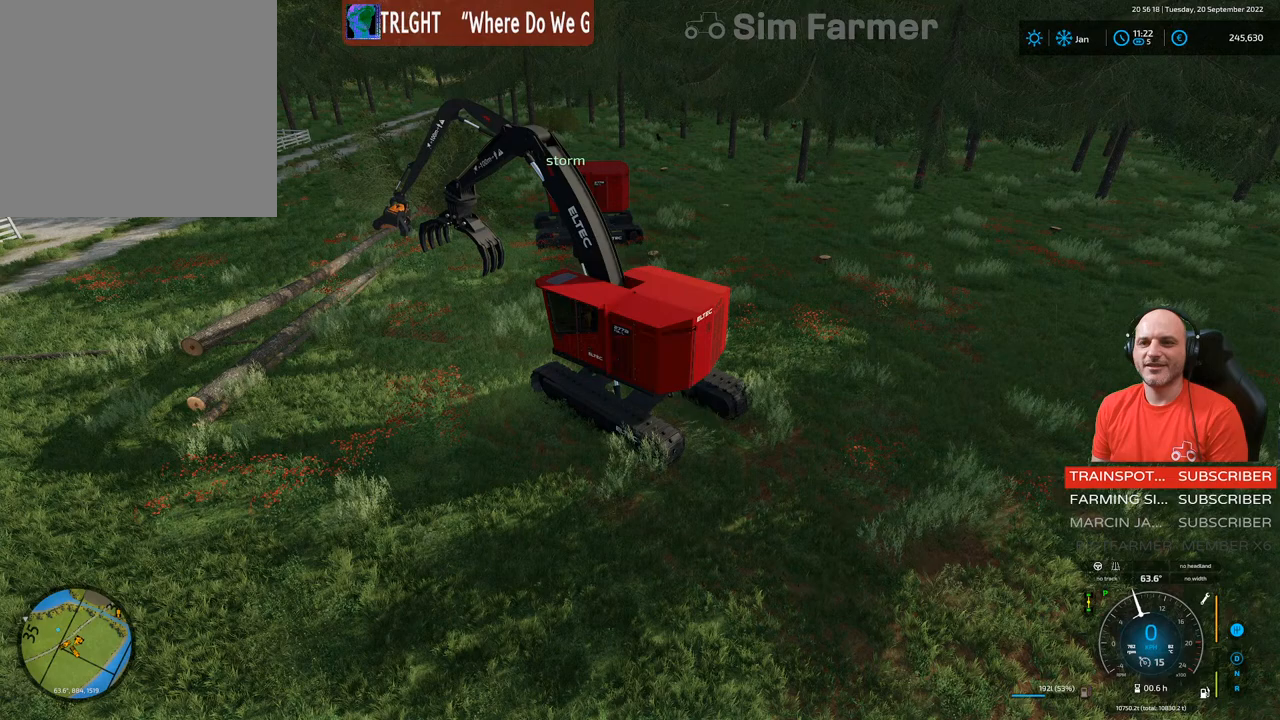
{"buttons": ["L1", "R2"], "left_stick": "up-left", "right_stick": "center", "events": [[450, "R2", "down"]]}
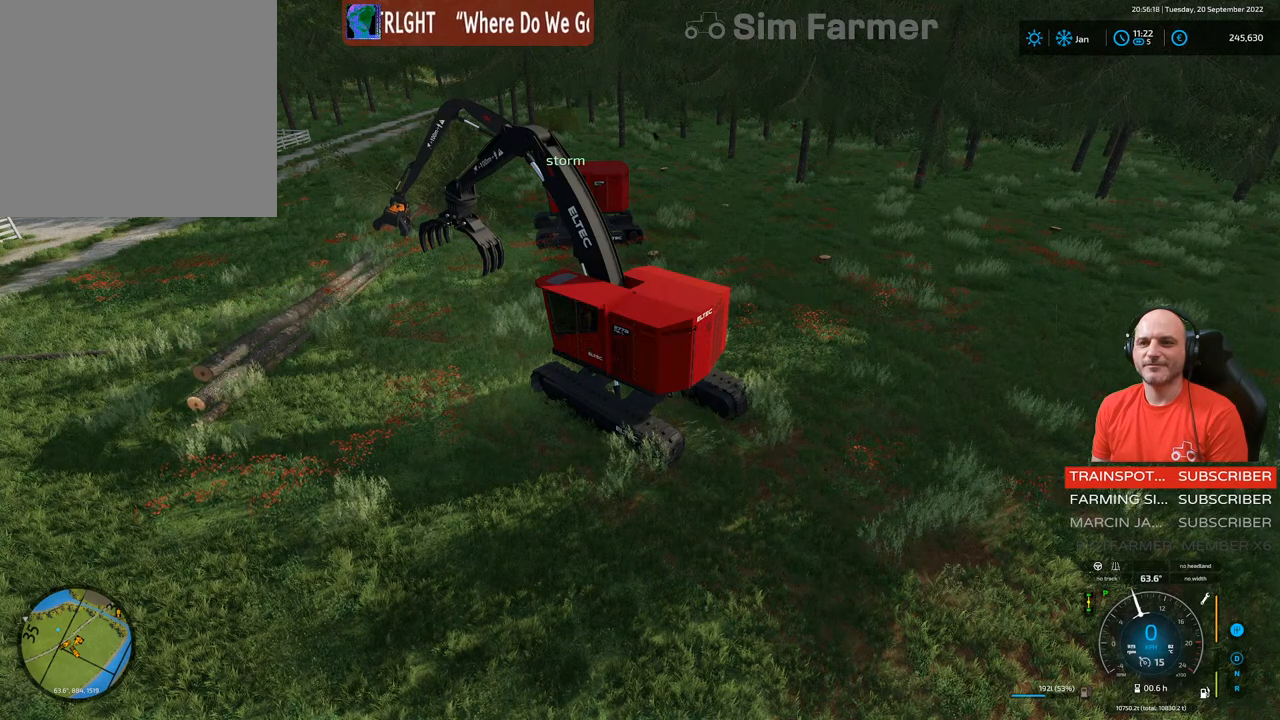
{"buttons": ["L1", "R2"], "left_stick": "up-left", "right_stick": "center", "events": []}
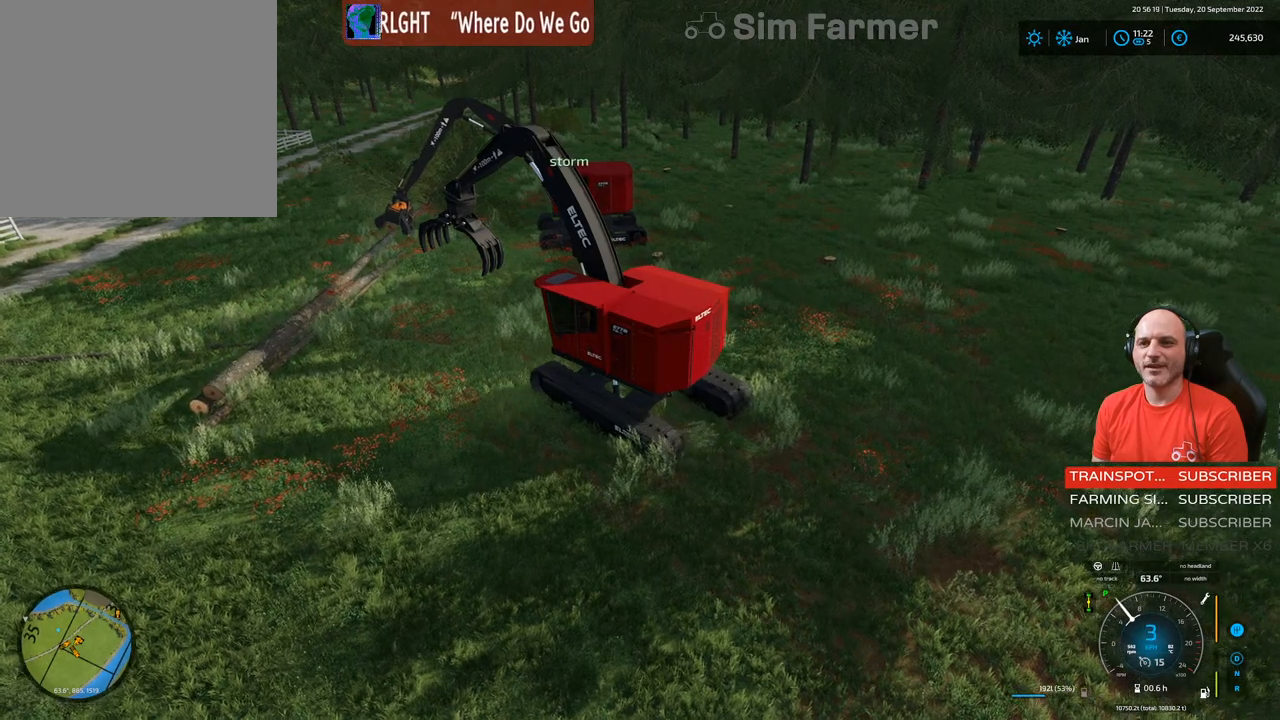
{"buttons": ["L1", "R2"], "left_stick": "up-left", "right_stick": "center", "events": []}
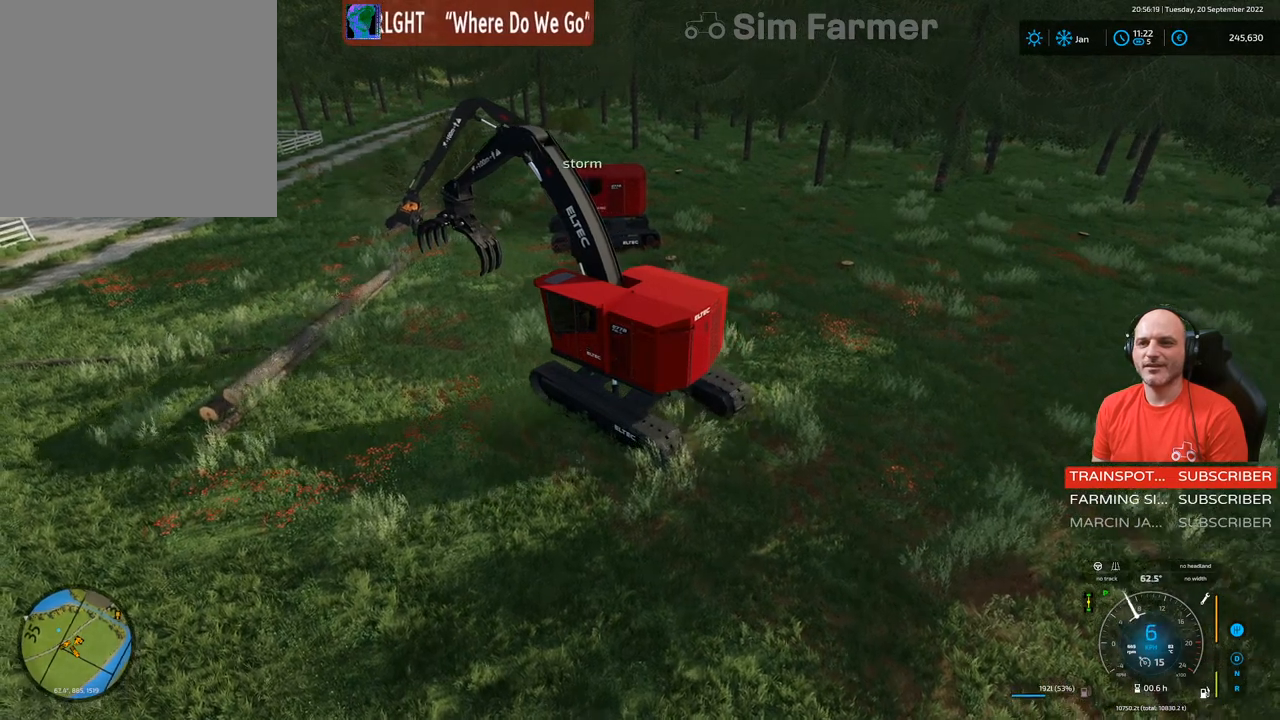
{"buttons": ["L1", "R2"], "left_stick": "up-left", "right_stick": "up", "events": [[283, "right_stick", "up"]]}